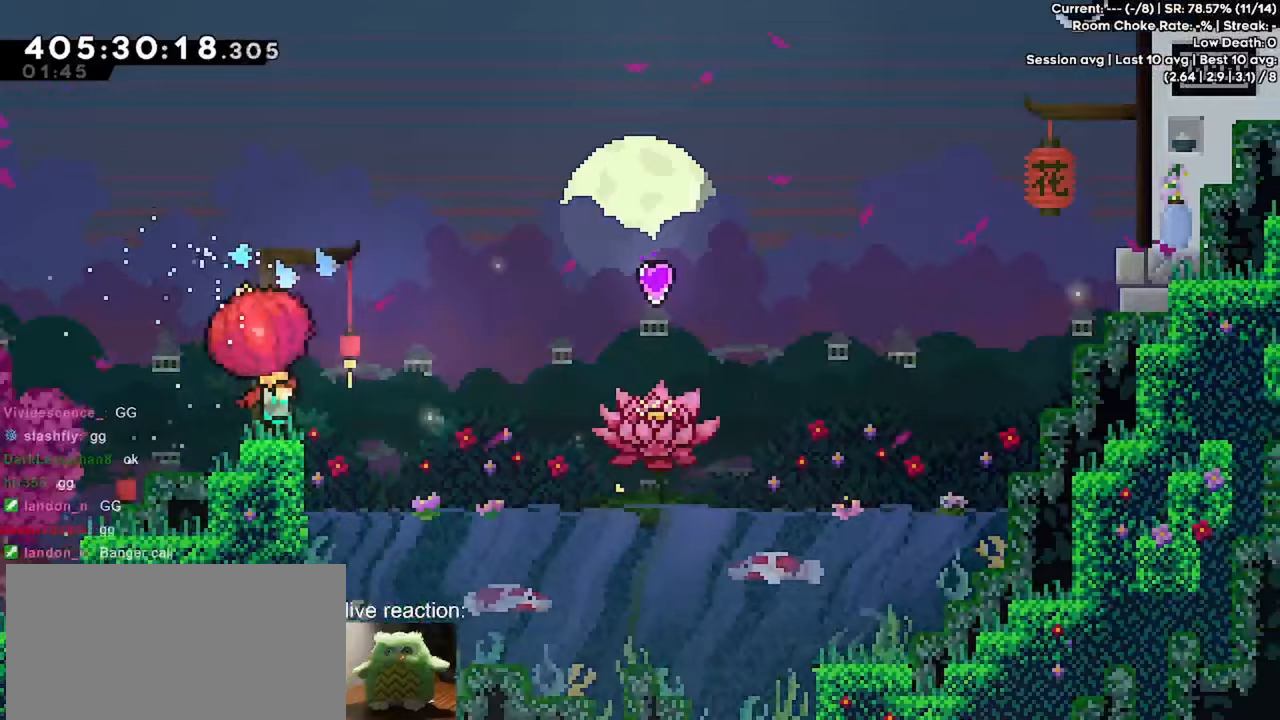
Gameplay with keyboard; each line is a JSON object with the keys held at the frame after it. "events" lists presses ("down") and releases ("up") of "dash", "demo", "down", "grab", "jump", "jump2", "left", "menu", "right" and "up" between this image and that frame as [ms after this image, input, new state], when the widget could be followed in between. No other keys are recorded. Mouse input is not recorded. Key names are as the overlay labels them; some are game actions (e.g. jump) rather than physical keys.
{"keys": ["grab", "jump", "right"], "events": [[100, "jump", "down"]]}
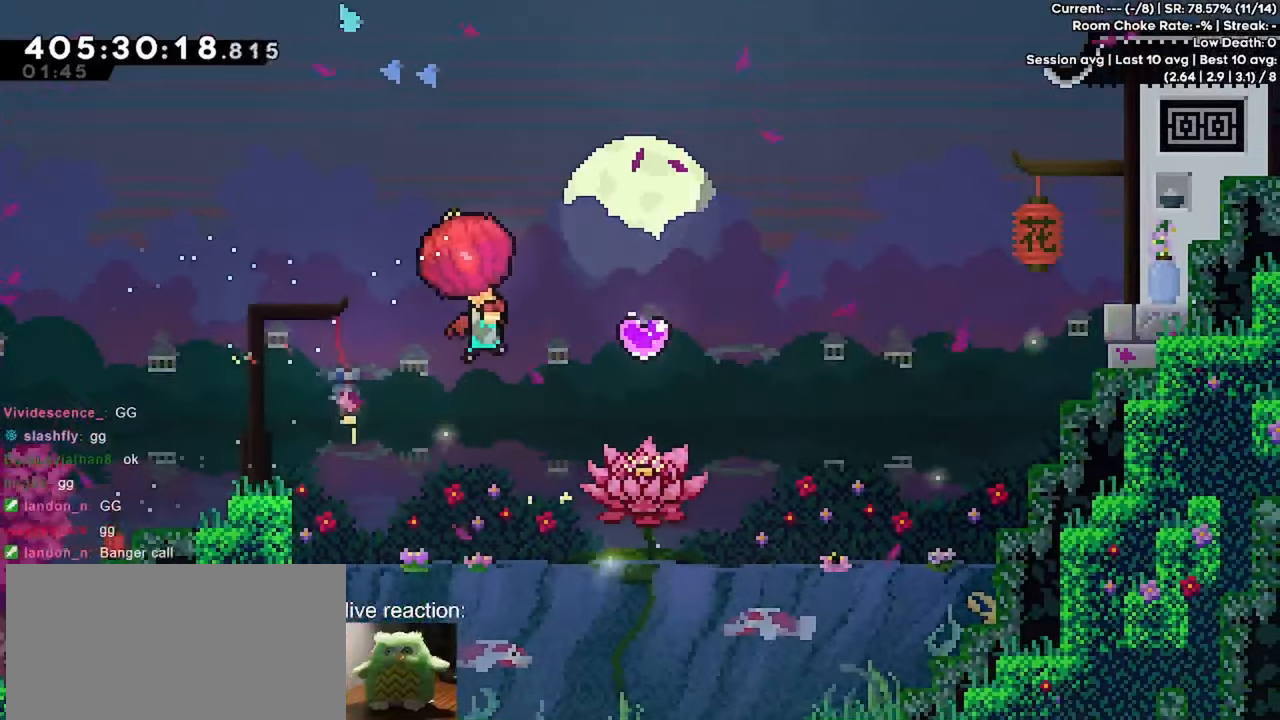
{"keys": ["dash", "grab", "up"], "events": [[33, "down", "down"], [33, "jump", "up"], [33, "right", "up"], [67, "grab", "up"], [217, "down", "up"], [300, "dash", "down"], [300, "up", "down"], [450, "grab", "down"]]}
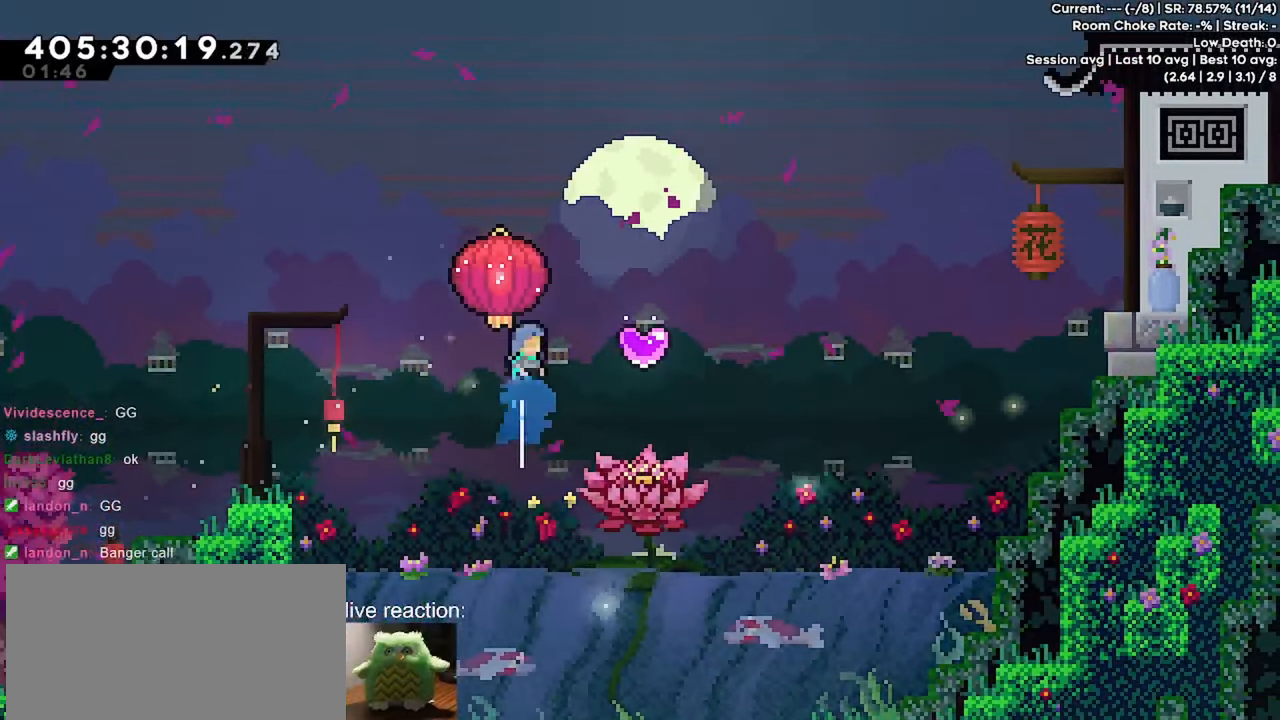
{"keys": ["grab", "right"], "events": [[33, "dash", "up"], [33, "right", "down"], [33, "up", "up"]]}
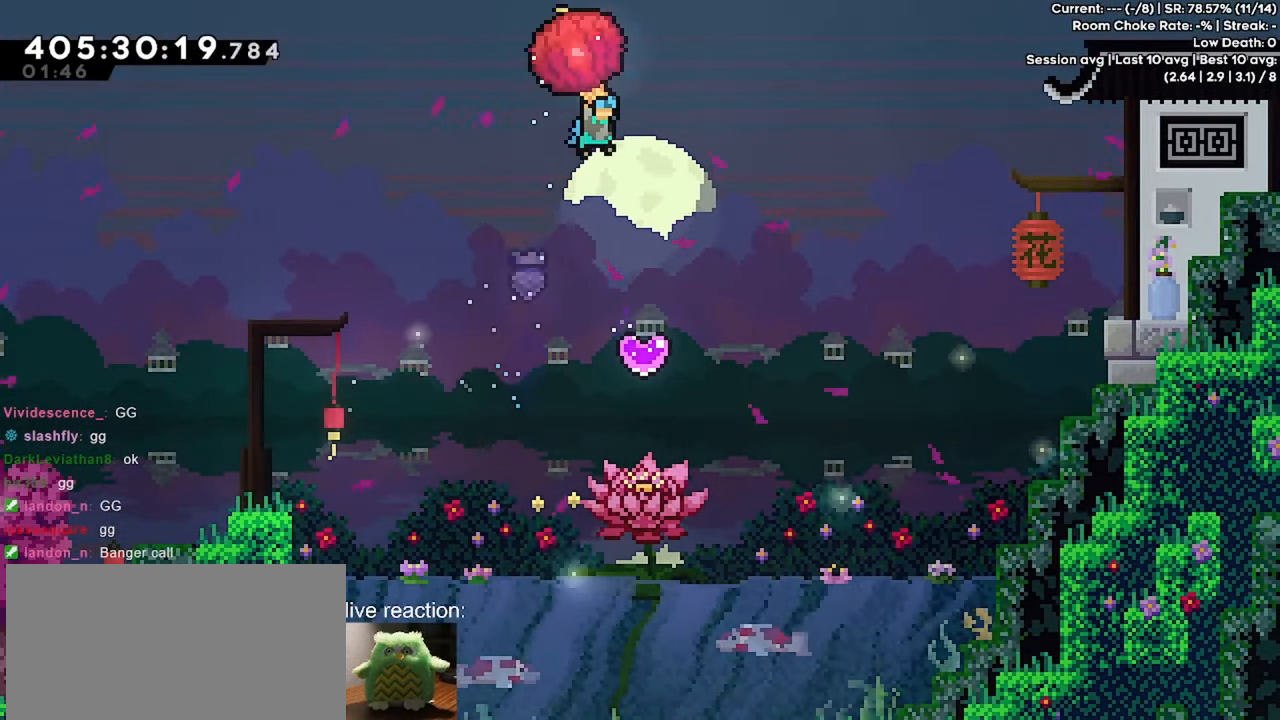
{"keys": ["right"], "events": [[50, "right", "up"], [100, "down", "down"], [150, "grab", "up"], [283, "down", "up"], [383, "right", "down"]]}
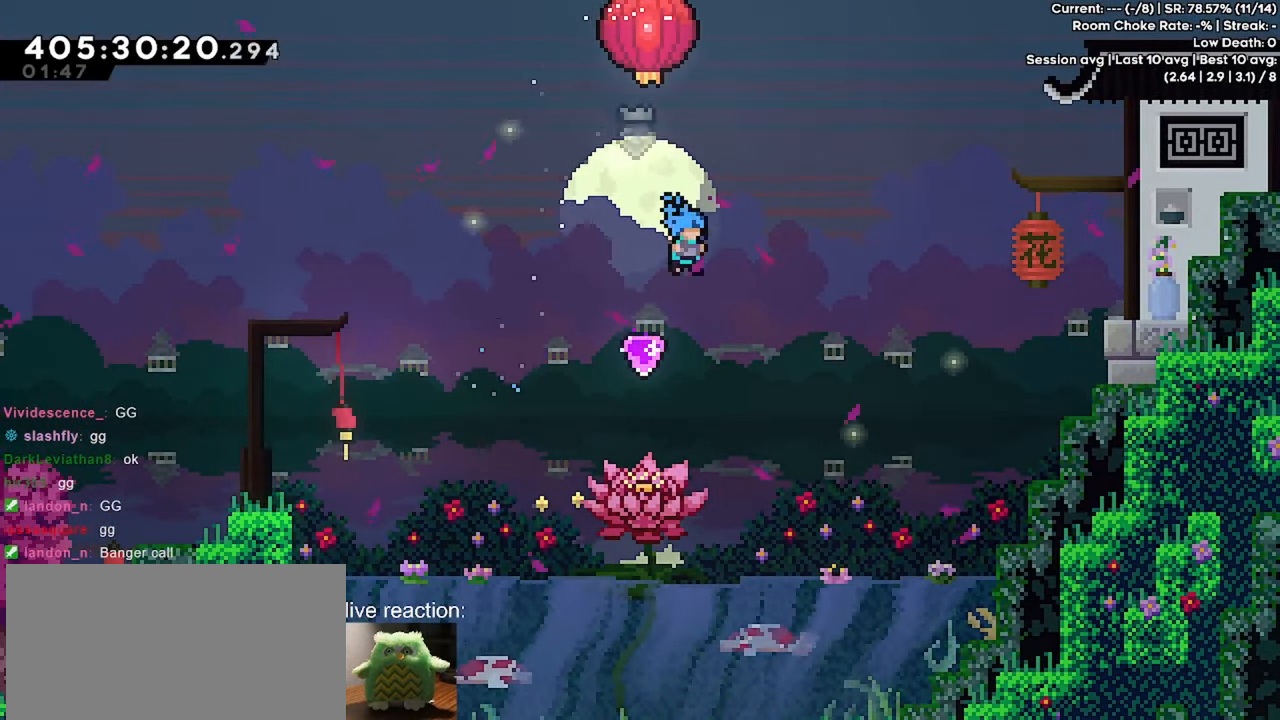
{"keys": [], "events": [[17, "right", "up"], [350, "left", "down"], [450, "left", "up"]]}
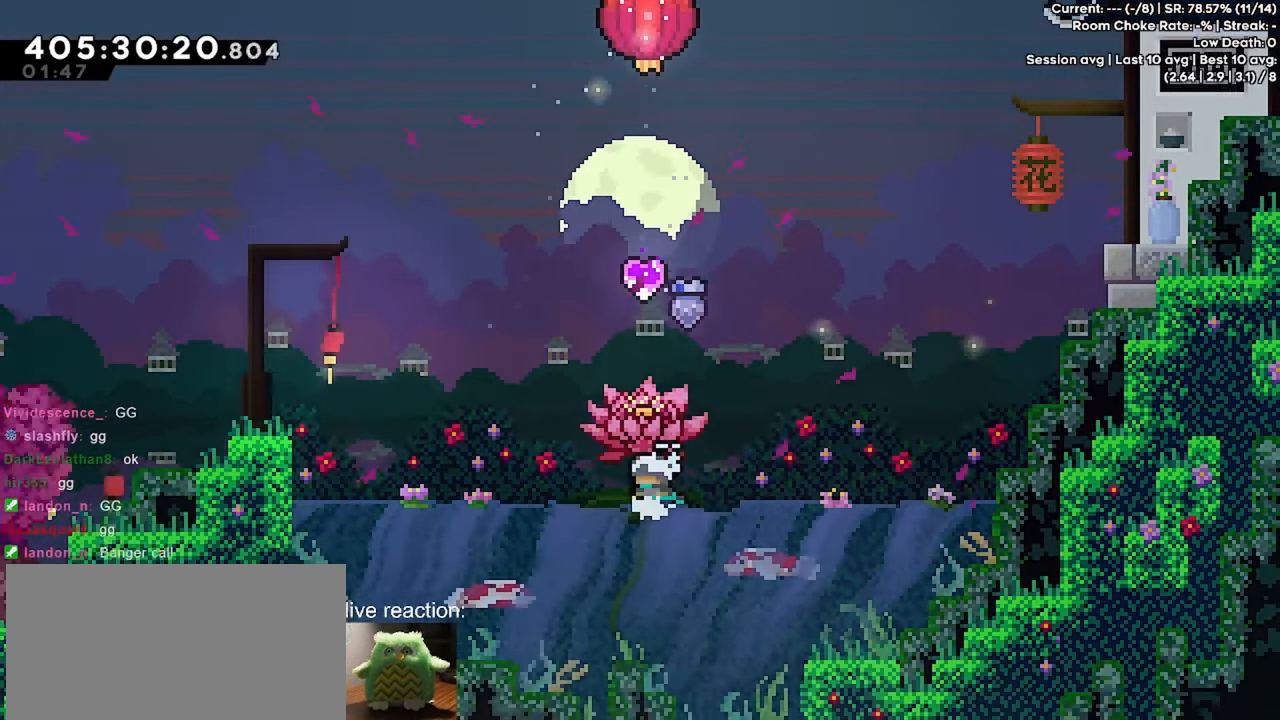
{"keys": [], "events": []}
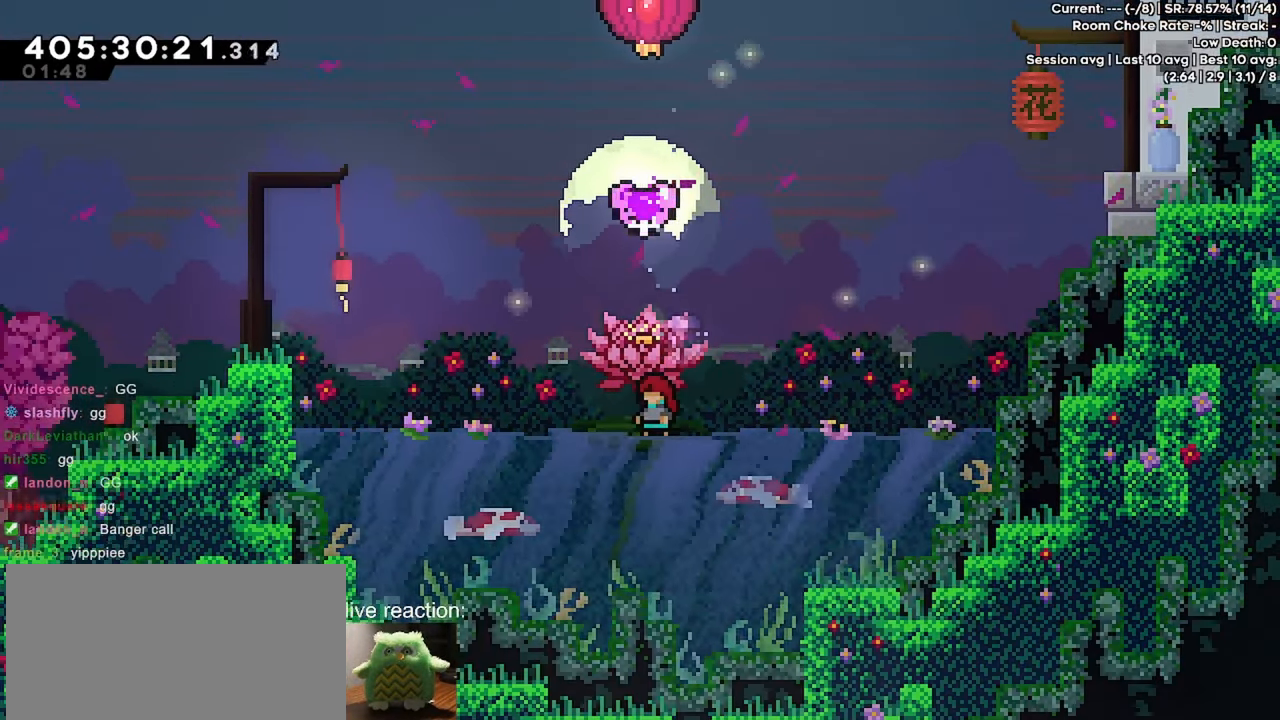
{"keys": [], "events": []}
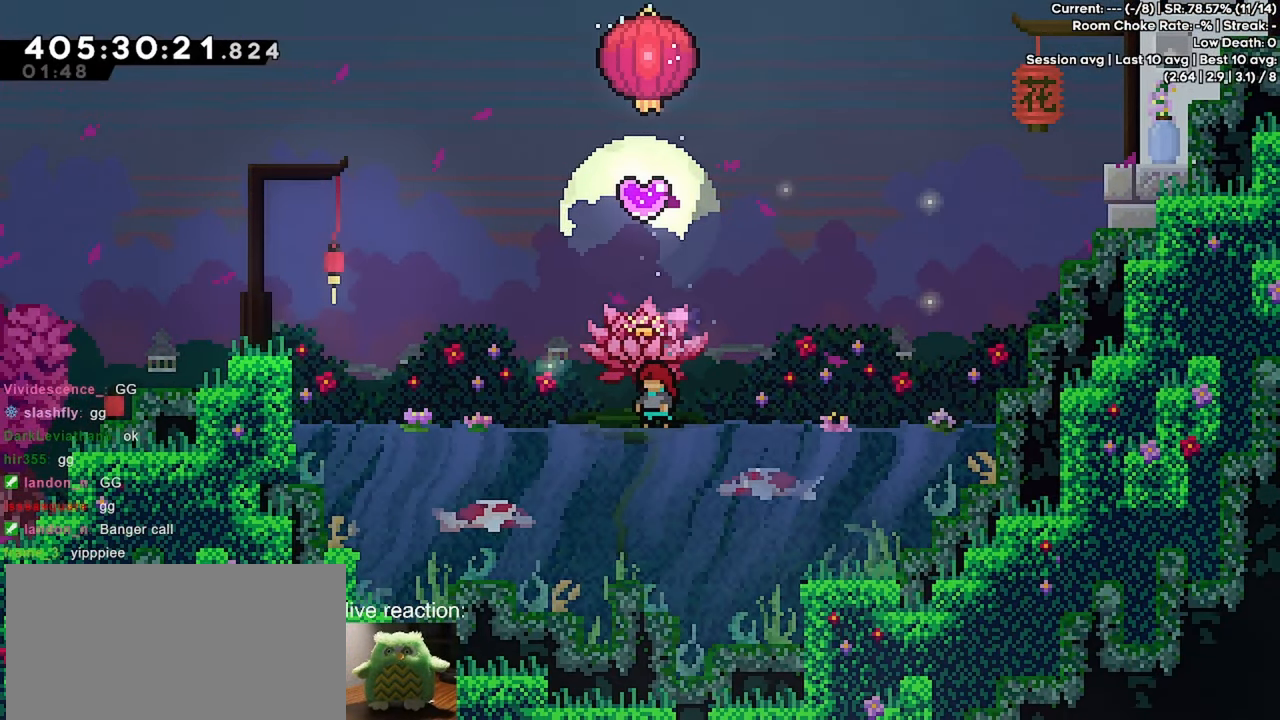
{"keys": ["up"], "events": [[267, "up", "down"], [300, "jump", "down"], [450, "jump", "up"]]}
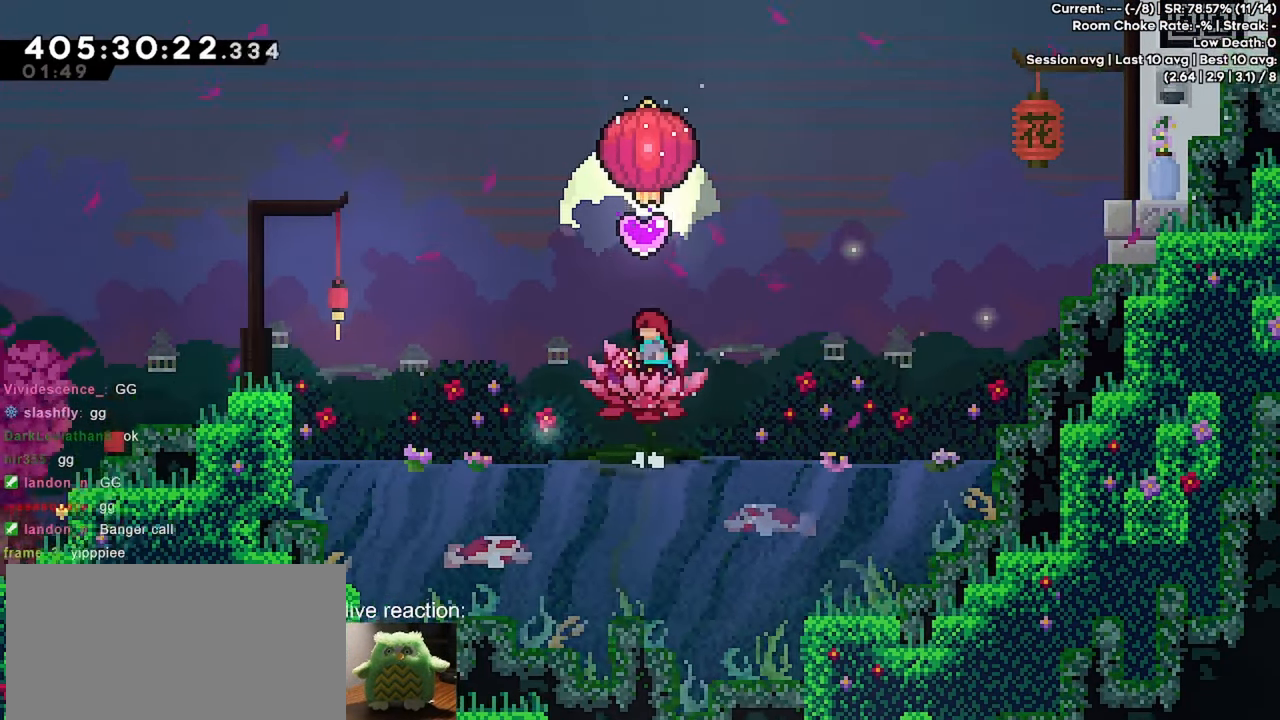
{"keys": ["grab", "up"], "events": [[133, "dash", "down"], [183, "grab", "down"], [283, "dash", "up"]]}
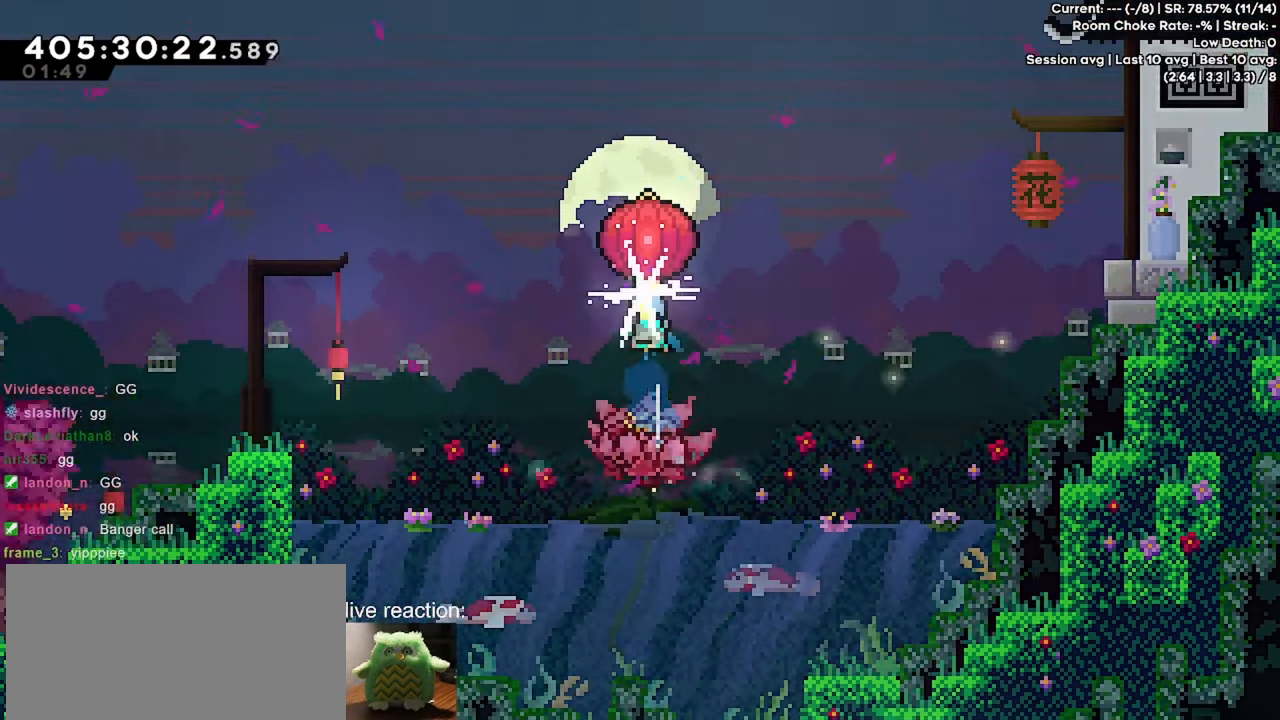
{"keys": ["grab"], "events": [[100, "up", "up"]]}
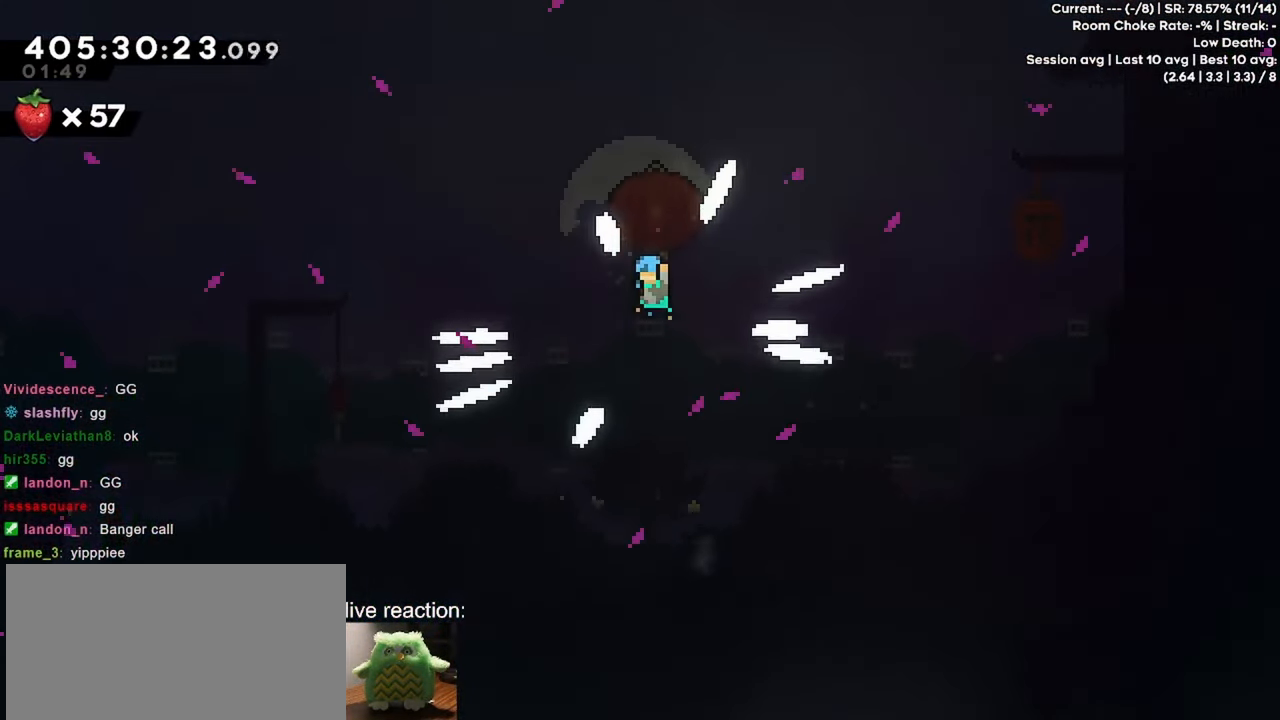
{"keys": ["grab"], "events": []}
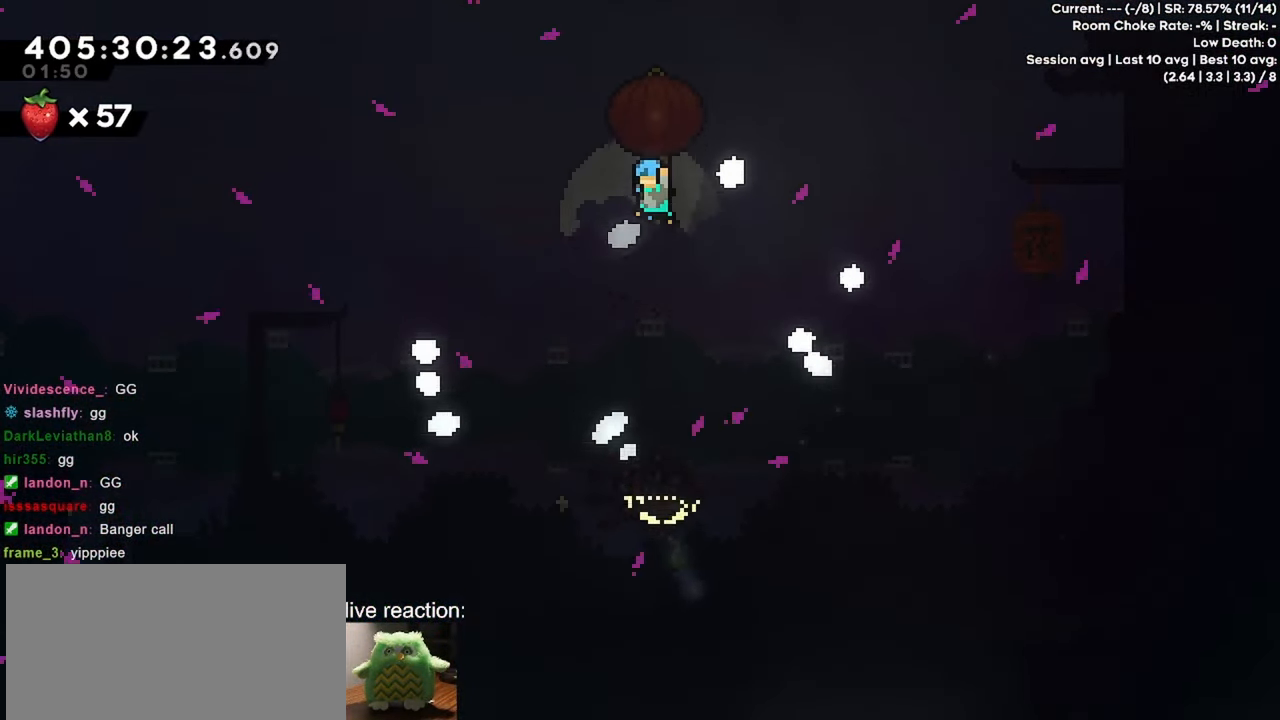
{"keys": ["grab"], "events": []}
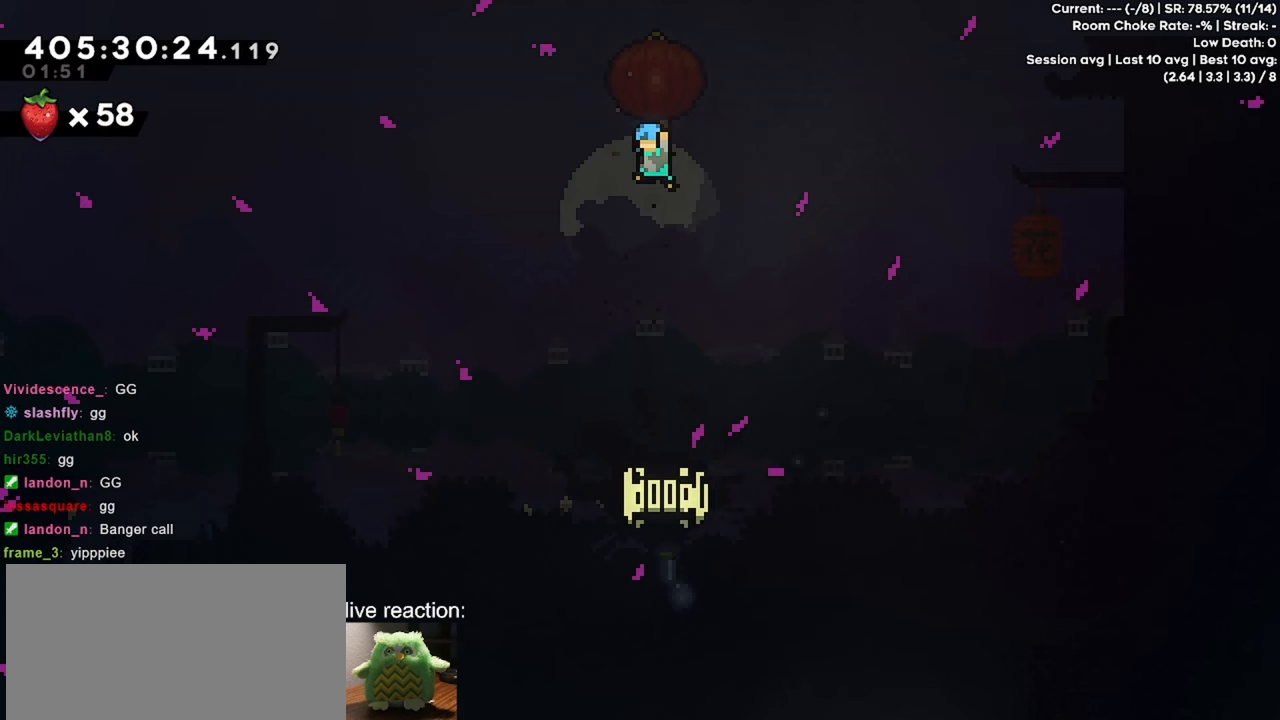
{"keys": ["grab"], "events": []}
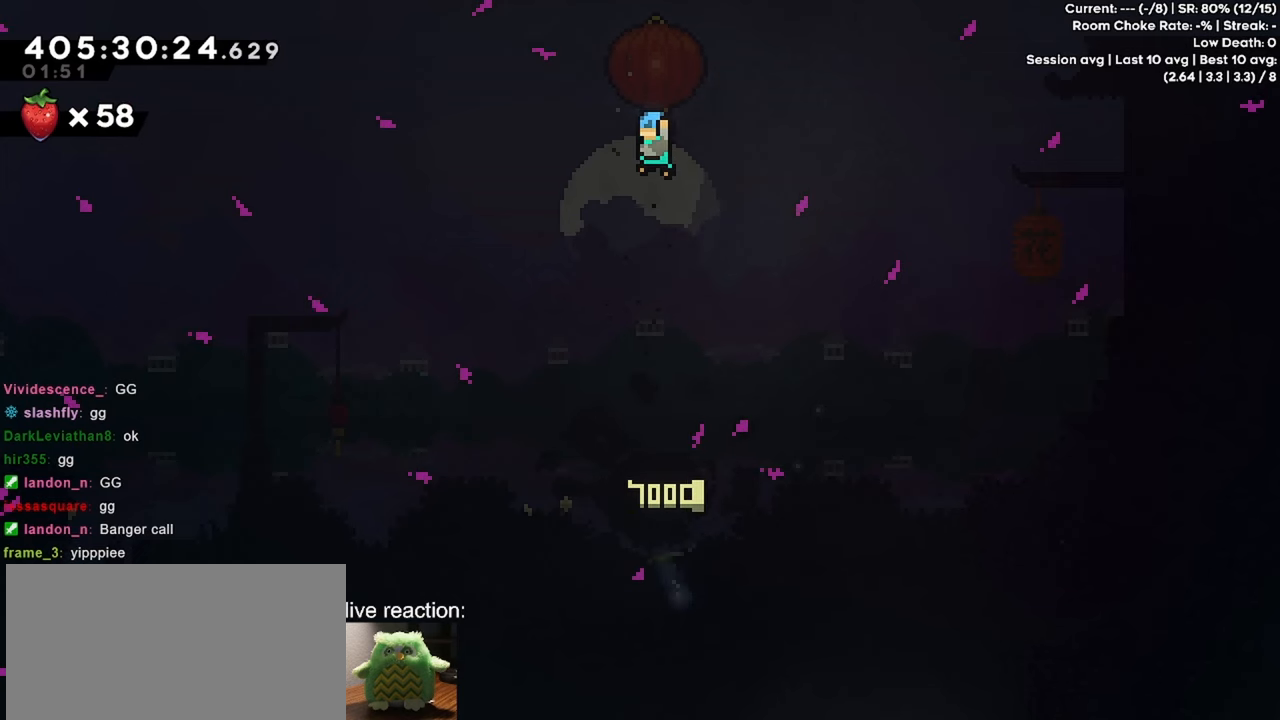
{"keys": ["grab"], "events": []}
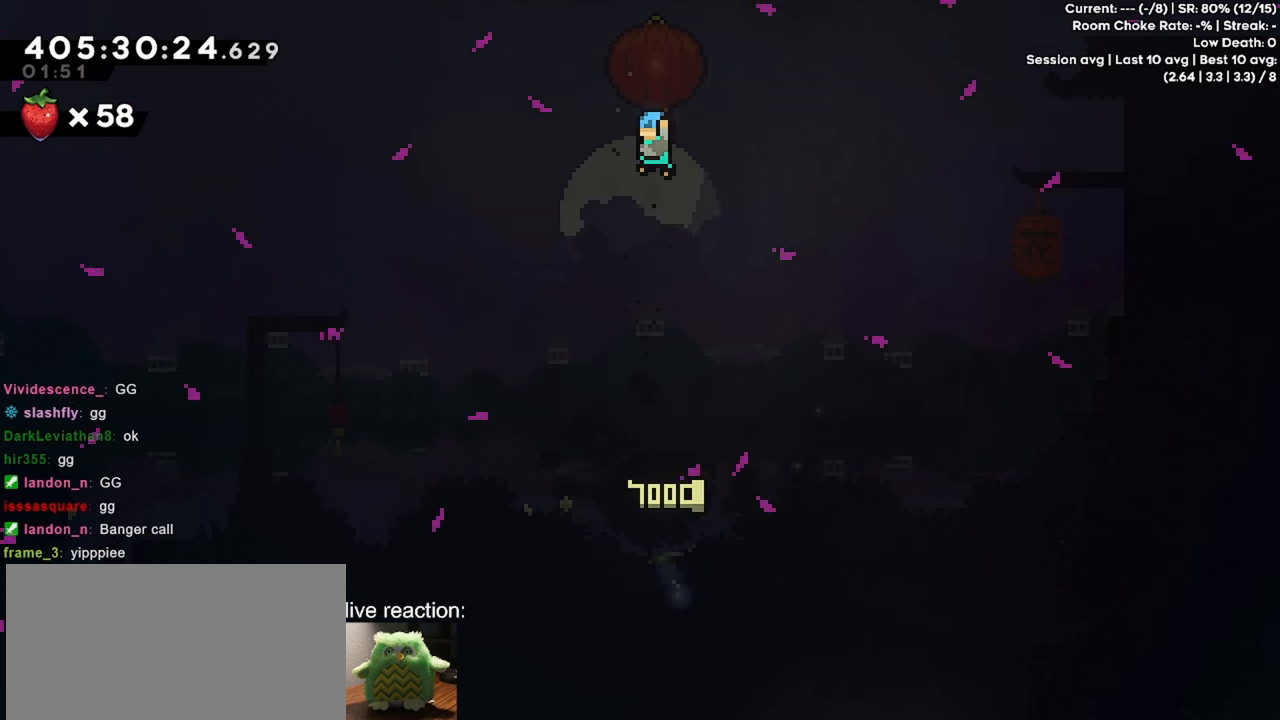
{"keys": ["grab"], "events": []}
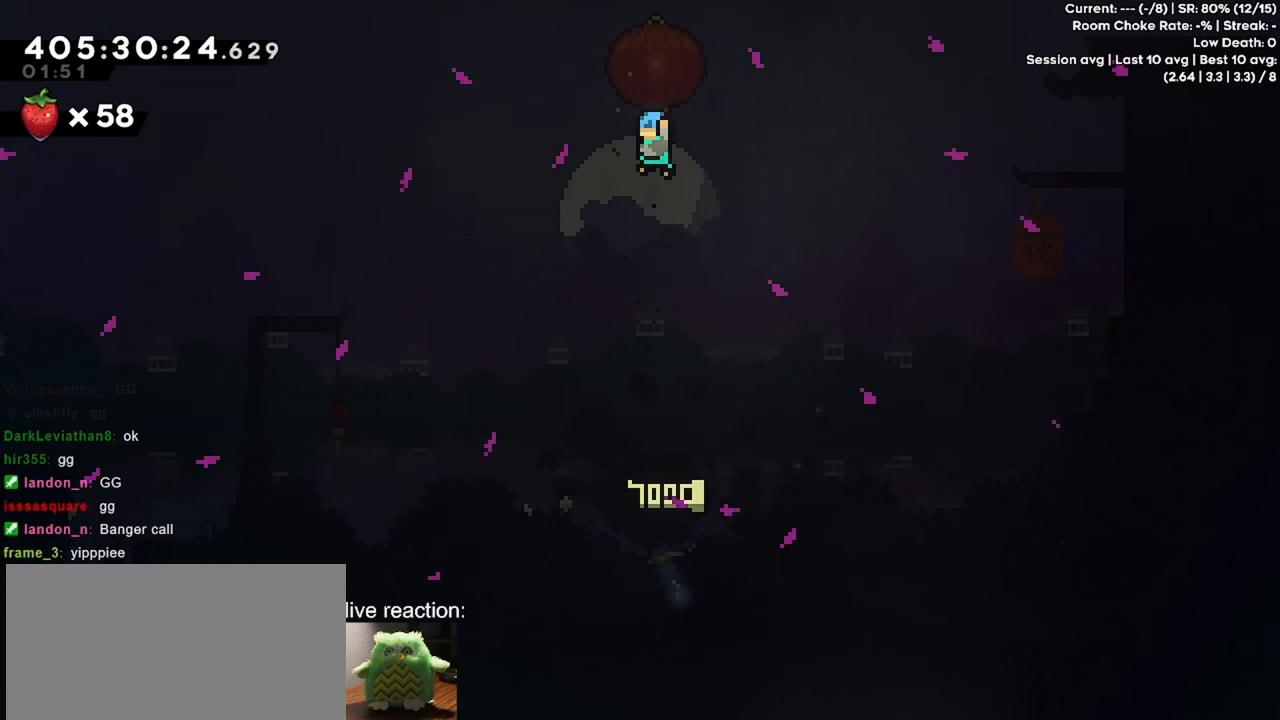
{"keys": ["grab"], "events": []}
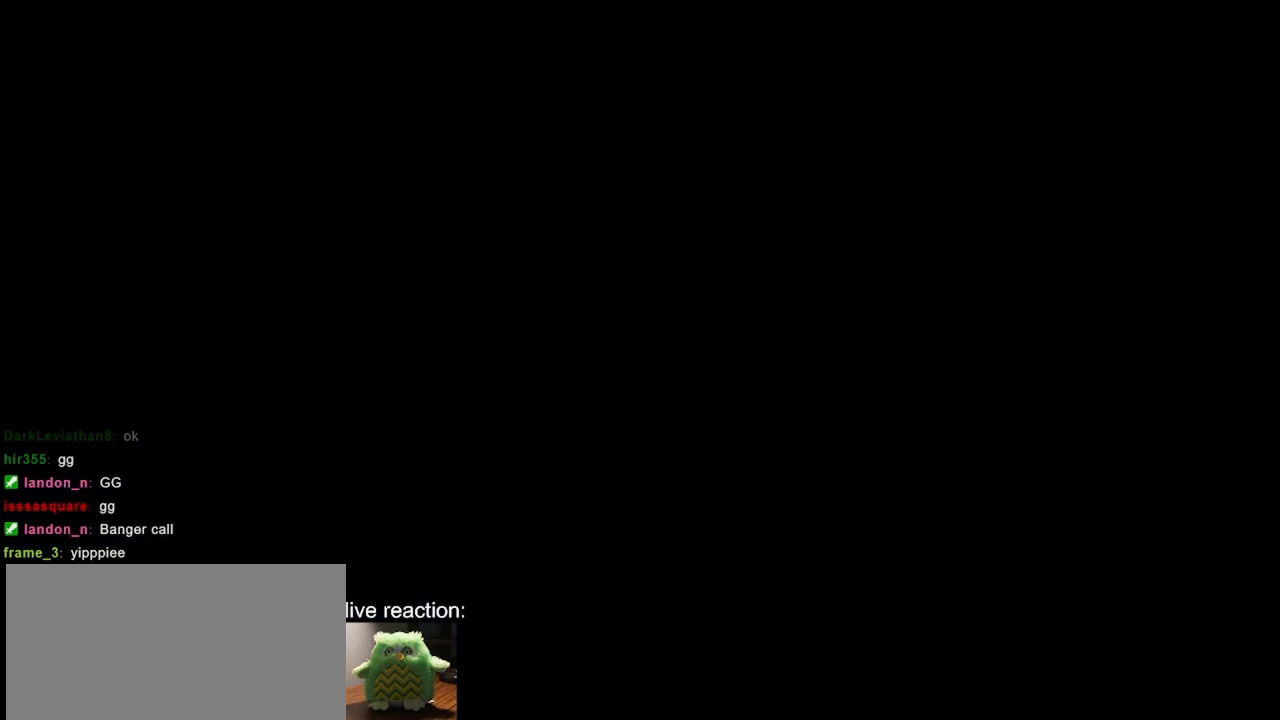
{"keys": [], "events": [[17, "grab", "up"]]}
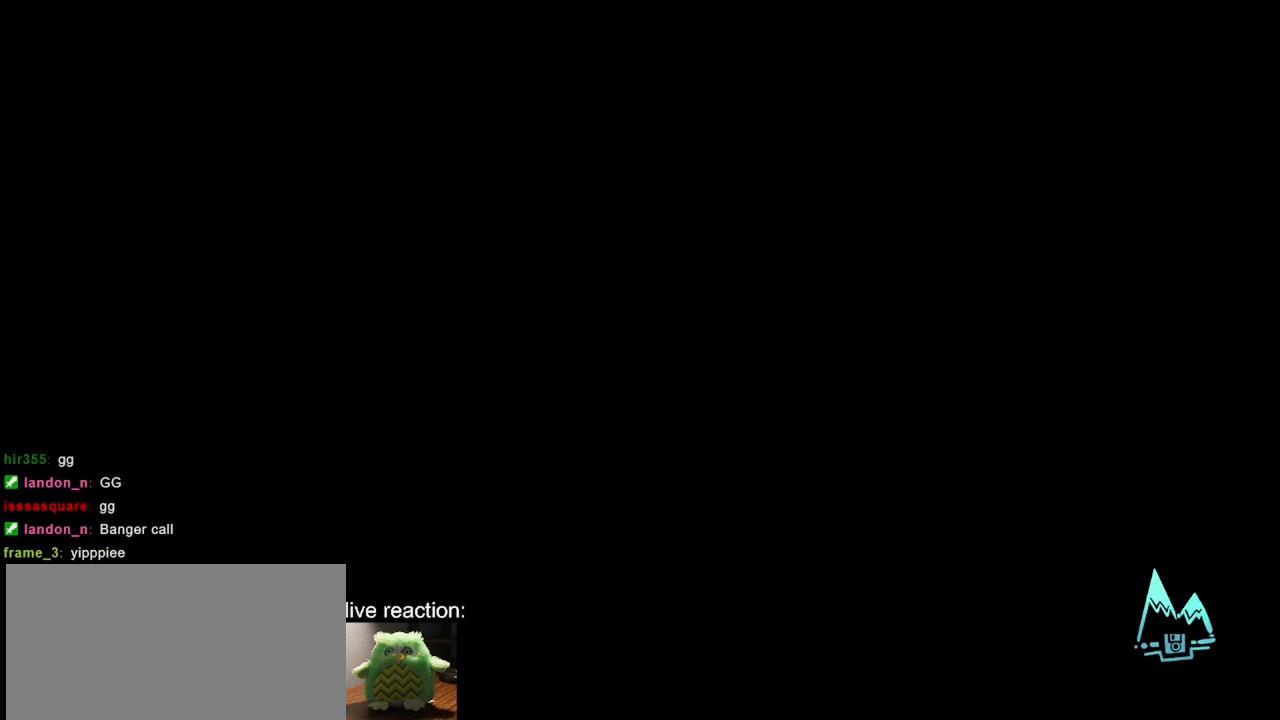
{"keys": [], "events": []}
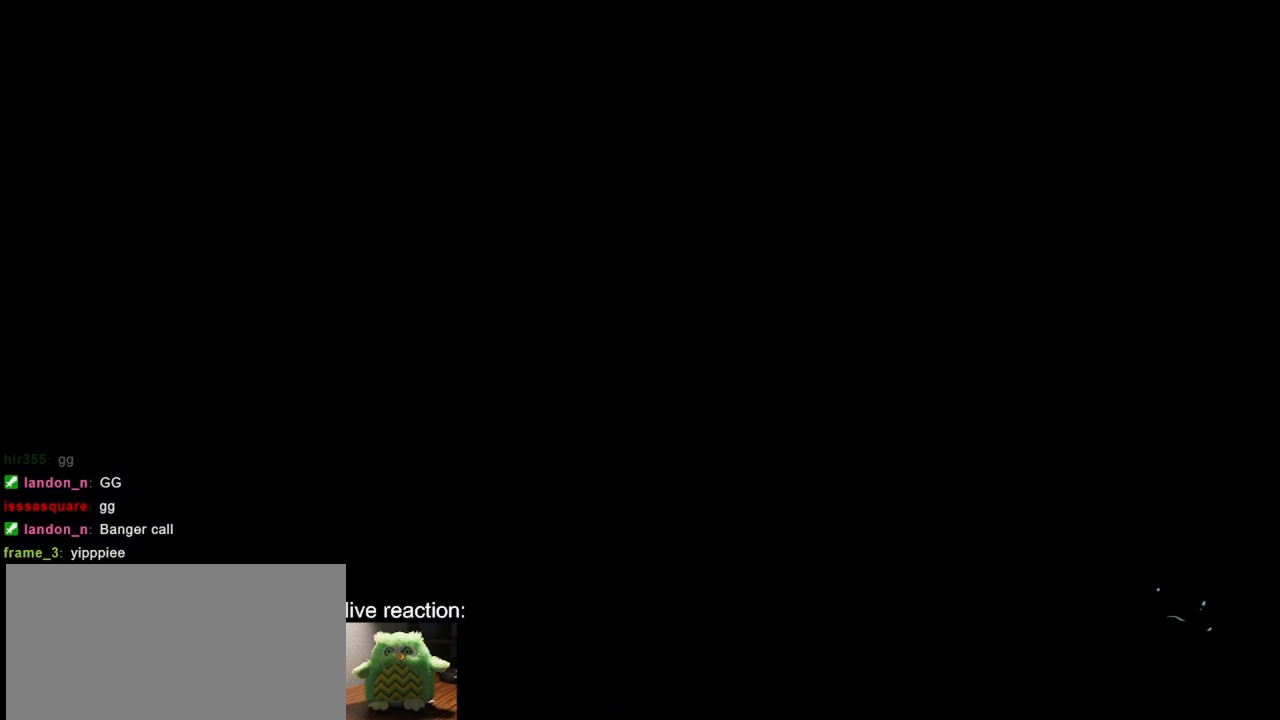
{"keys": [], "events": []}
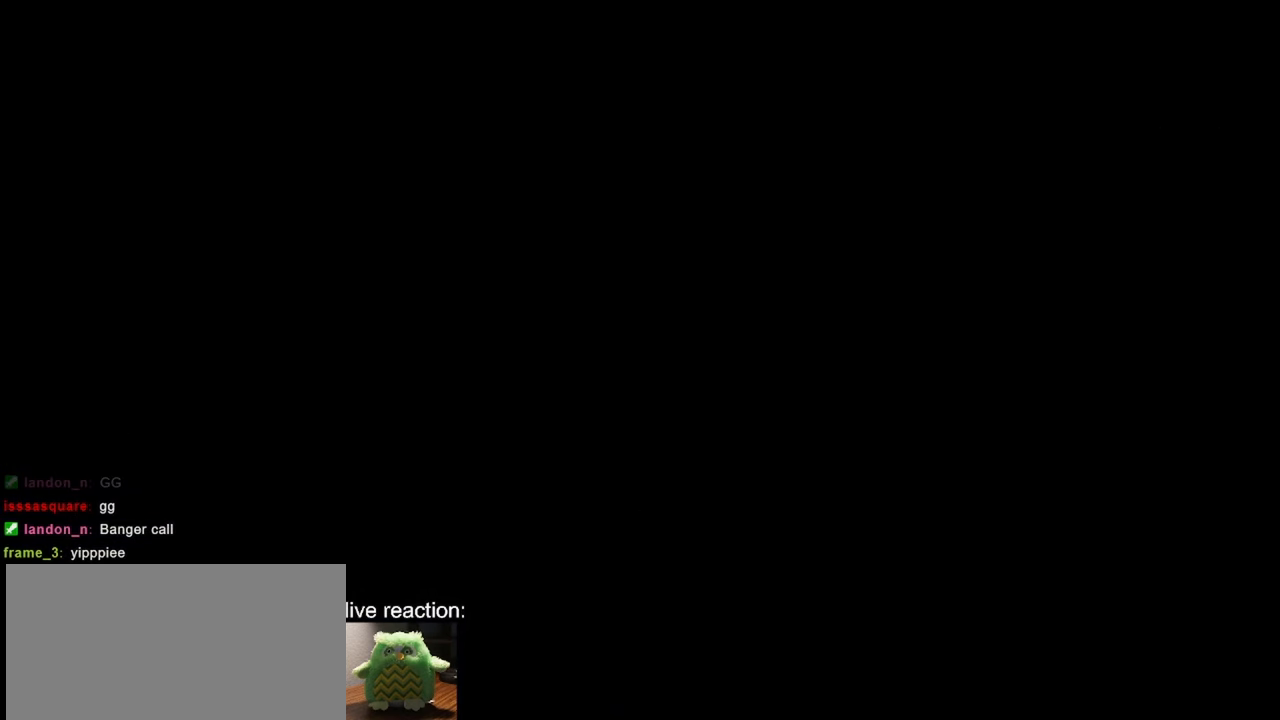
{"keys": [], "events": []}
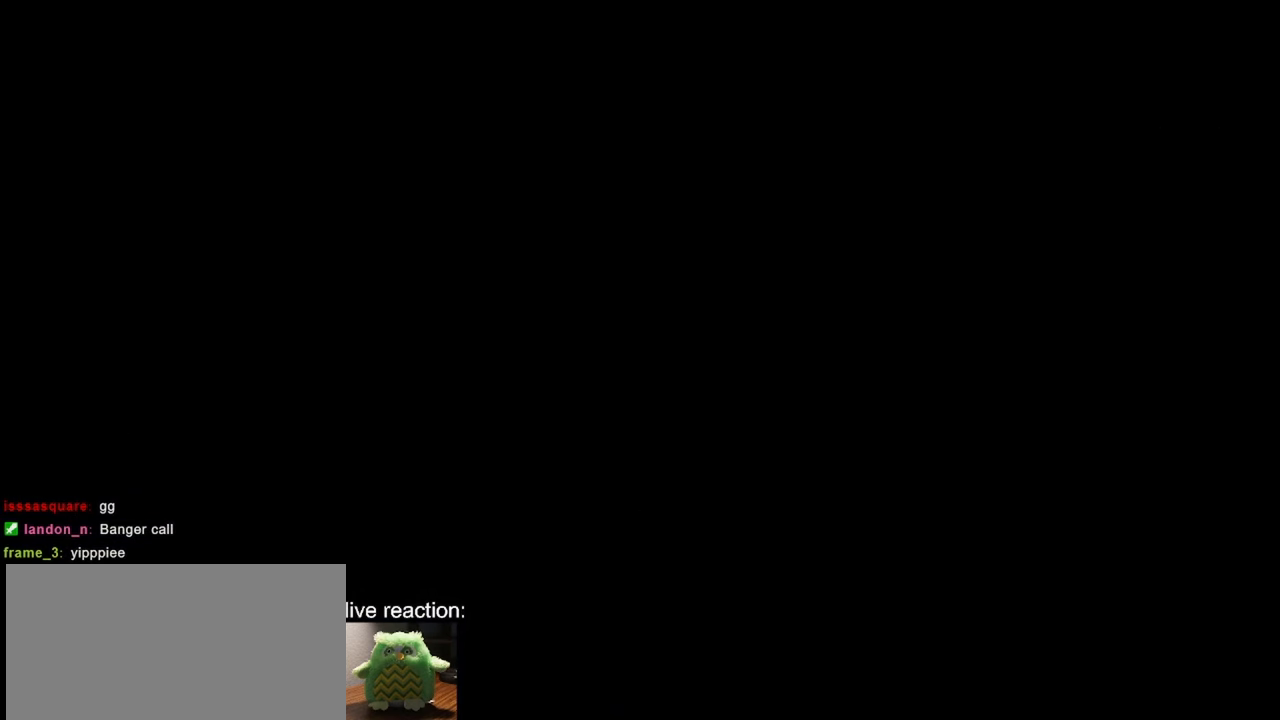
{"keys": [], "events": []}
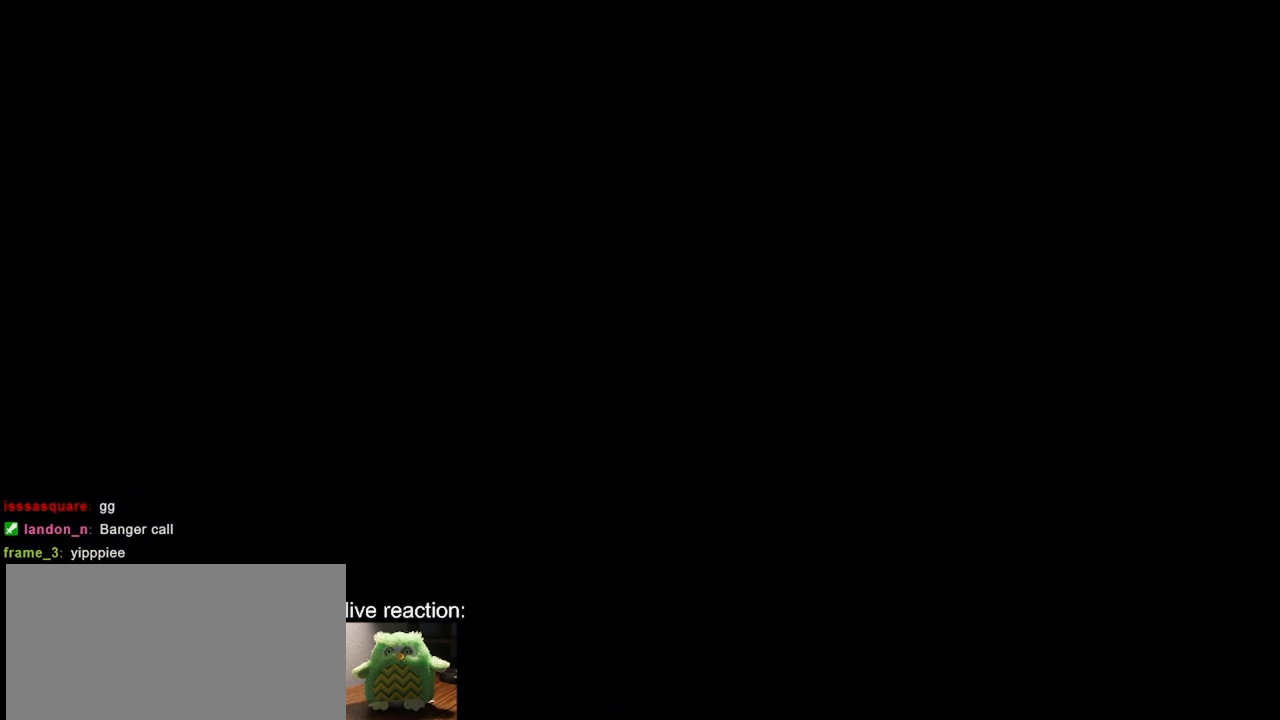
{"keys": [], "events": []}
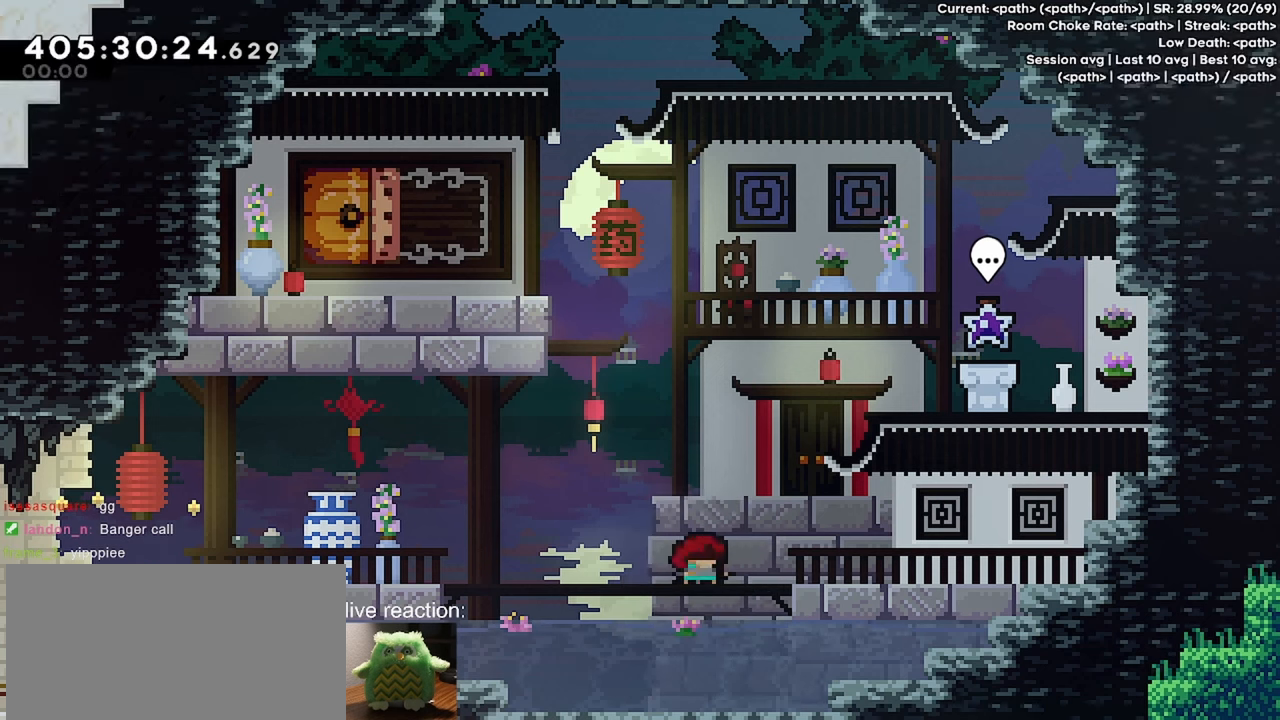
{"keys": [], "events": []}
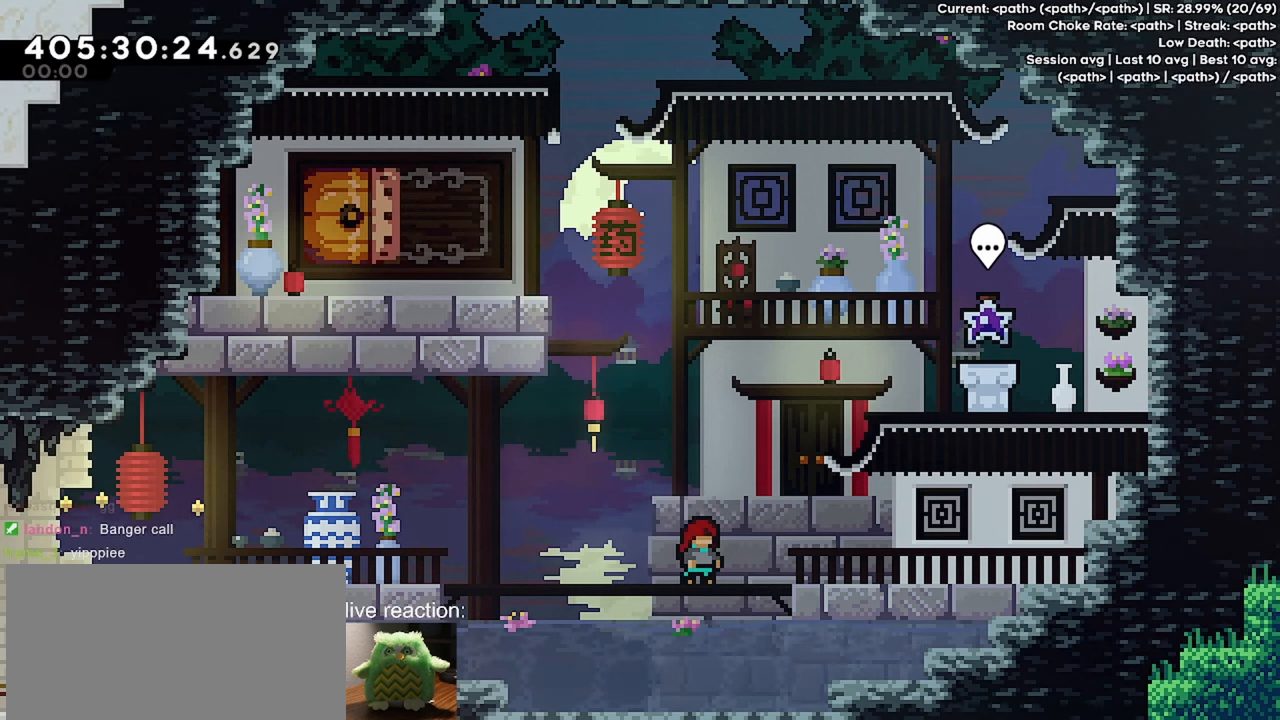
{"keys": ["dash", "right", "up"], "events": [[317, "jump", "down"], [317, "right", "down"], [417, "up", "down"], [467, "dash", "down"], [500, "jump", "up"]]}
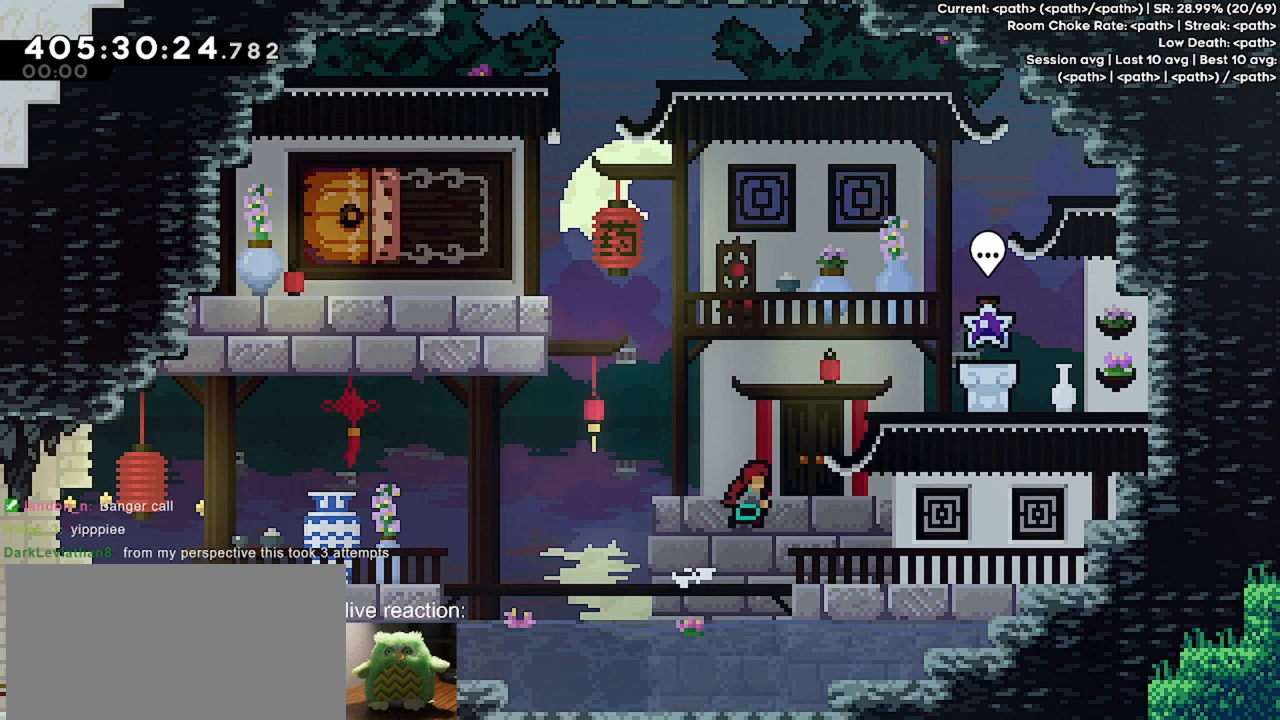
{"keys": [], "events": [[200, "dash", "up"], [200, "up", "up"], [250, "right", "up"], [433, "left", "down"], [483, "left", "up"]]}
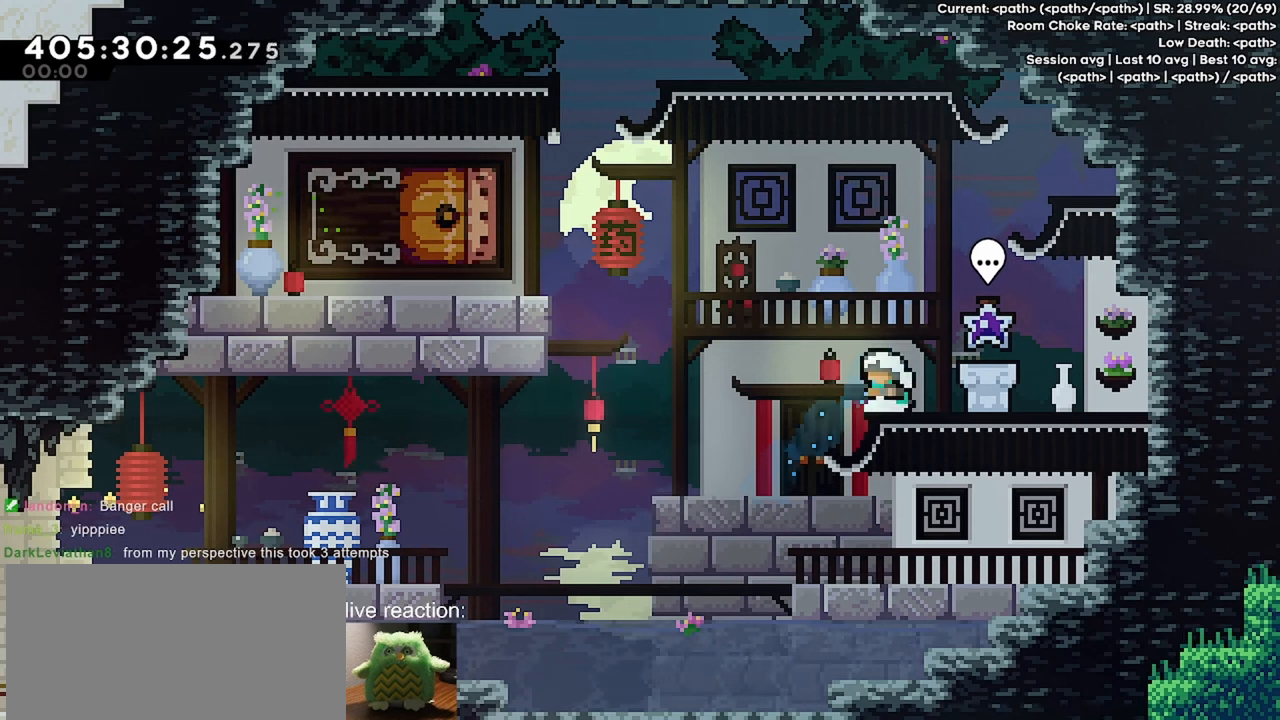
{"keys": [], "events": [[217, "right", "down"], [300, "right", "up"]]}
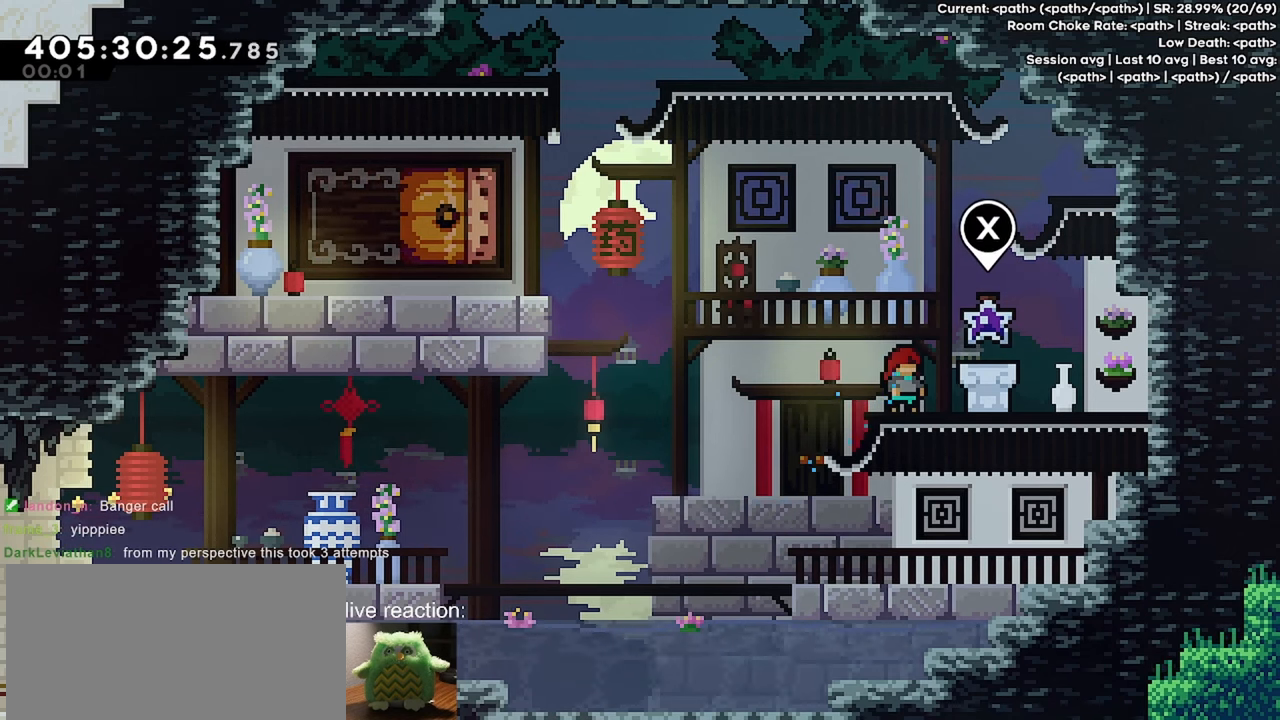
{"keys": [], "events": [[133, "right", "down"], [233, "right", "up"]]}
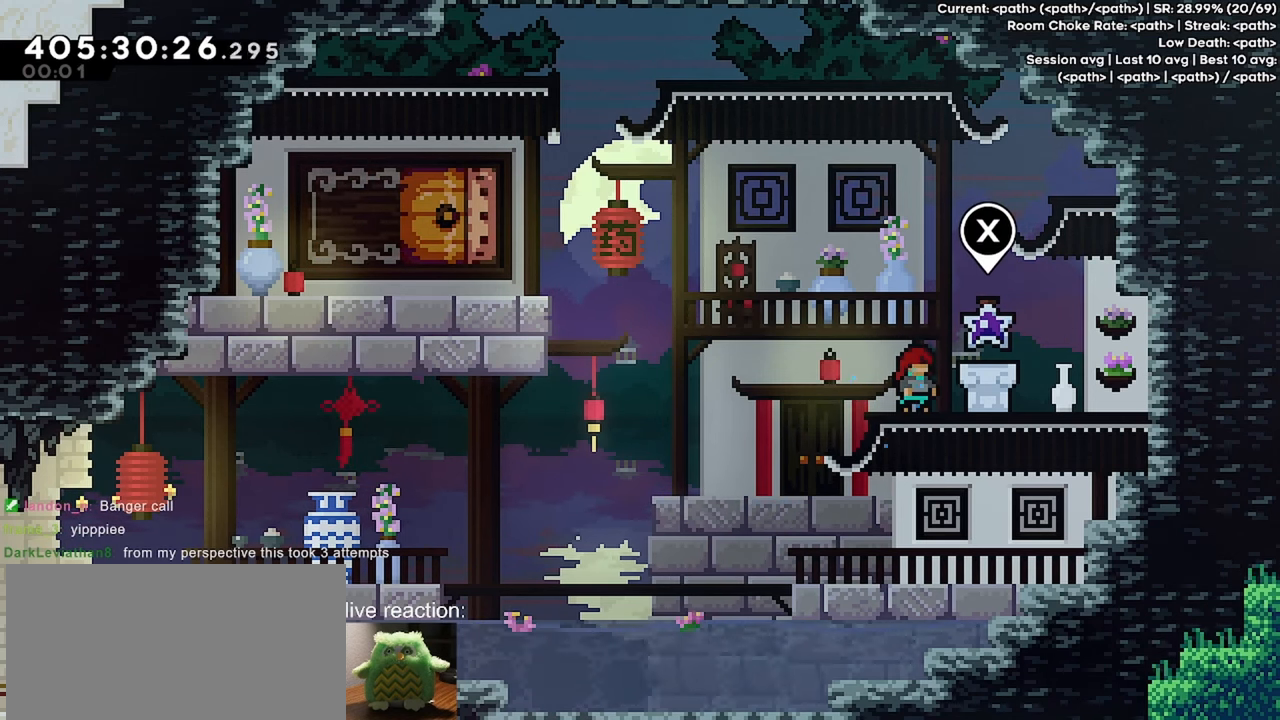
{"keys": [], "events": []}
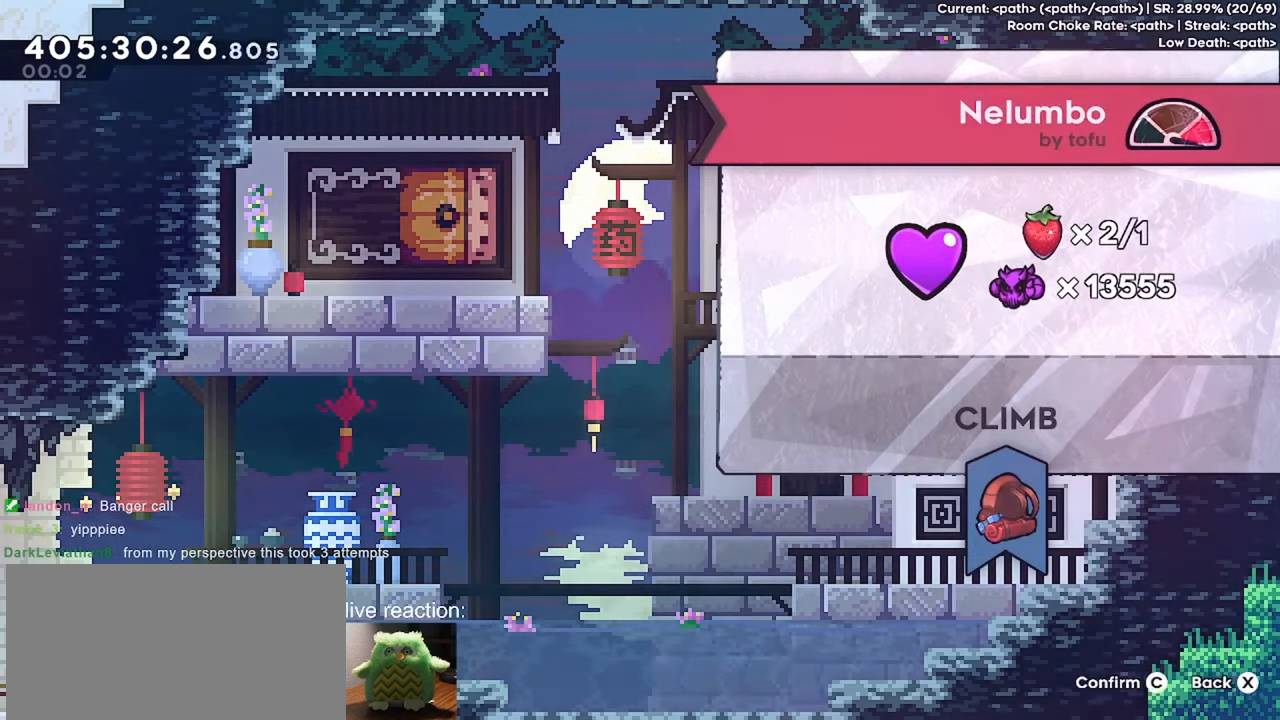
{"keys": [], "events": []}